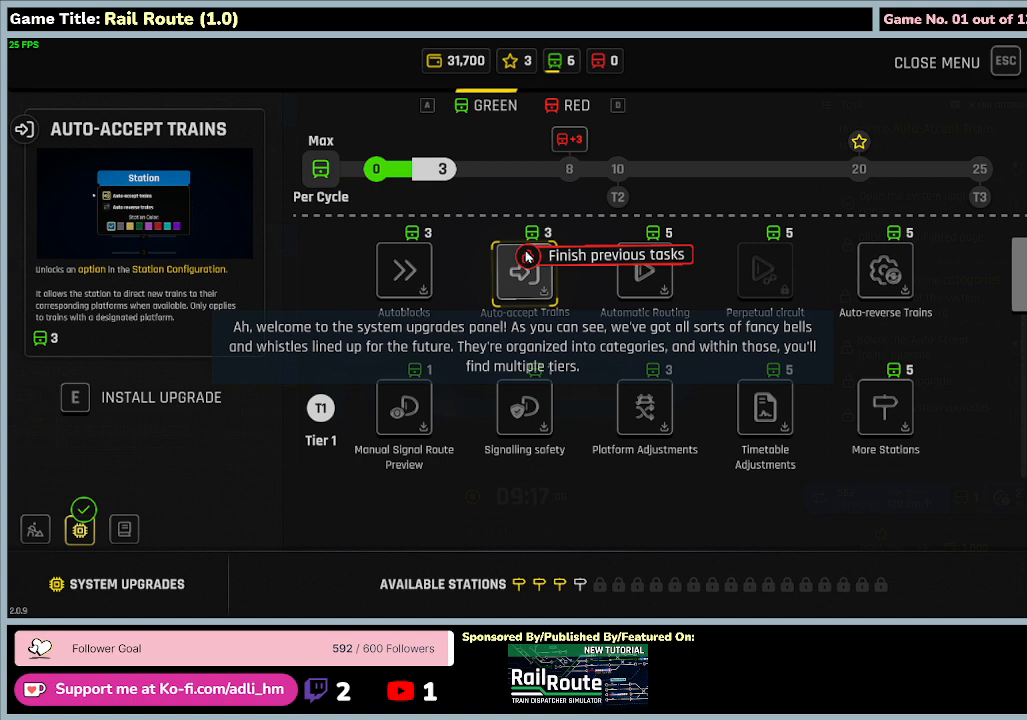
Gameplay with keyboard and mouse; each line is a JSON object with the keys and mouse buttons held at the frame after it. "events" lists presses ("down") and releases ("up") of "0", "1", "2", "3", "4", "5", "6", "7", "8", "9", "a", "alt", "b", "c", "caps_lock", "ctrl", "d", "down", "e", "escape", "f", "f1", "f2", "f3", "f4", "f5", "f6", "f7", "f8", "g", "h", "i", "j", "k", "l", "left", "m", "n", "o", "p", "q", "r", "return", "right", "s", "shift", "space", "t", "tab", "tilde", "u", "up", "v", "w", "x", "y", "z", "mouse_left", "mouse_wheel" and "mouse_right" between this image and that frame as [ms after this image, input, new state], when the widget could be followed in between. "mouse_left", "mouse_wheel", "mouse_right" = the "left", "wheel", "right" buttons of the "mouse" list. No other keys are recorded. "wheel" means that the mouse wheel is clicked or scrolled. Mouse movement is not recorded.
{"keys": [], "mouse": [], "events": [[467, "mouse_left", "up"]]}
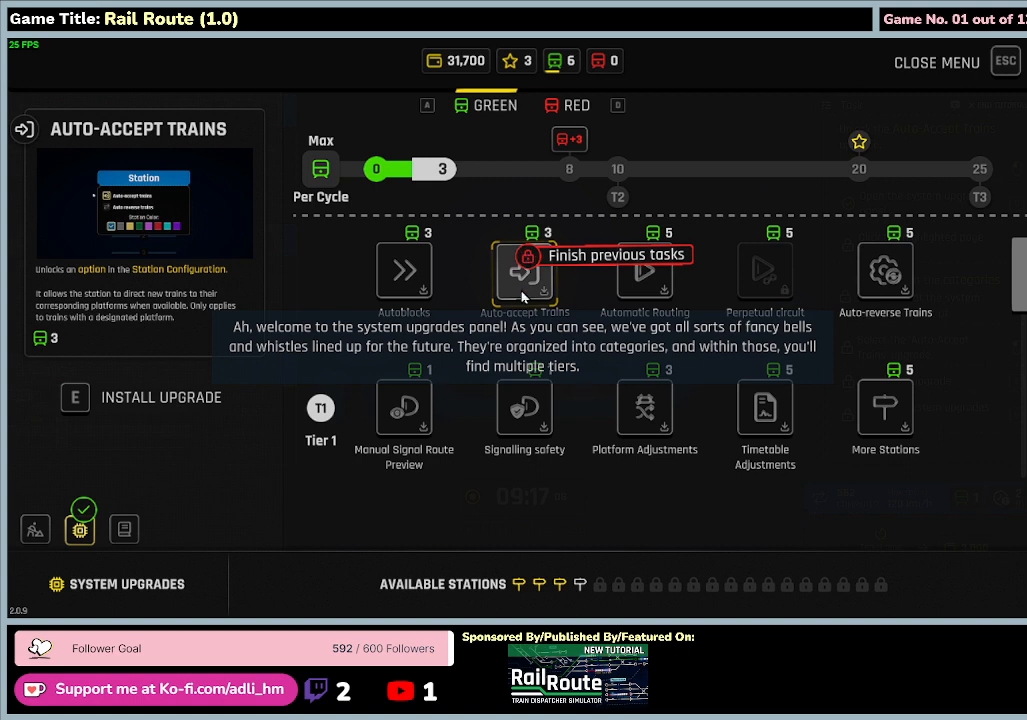
{"keys": [], "mouse": [], "events": [[134, "mouse_left", "down"], [400, "mouse_left", "up"]]}
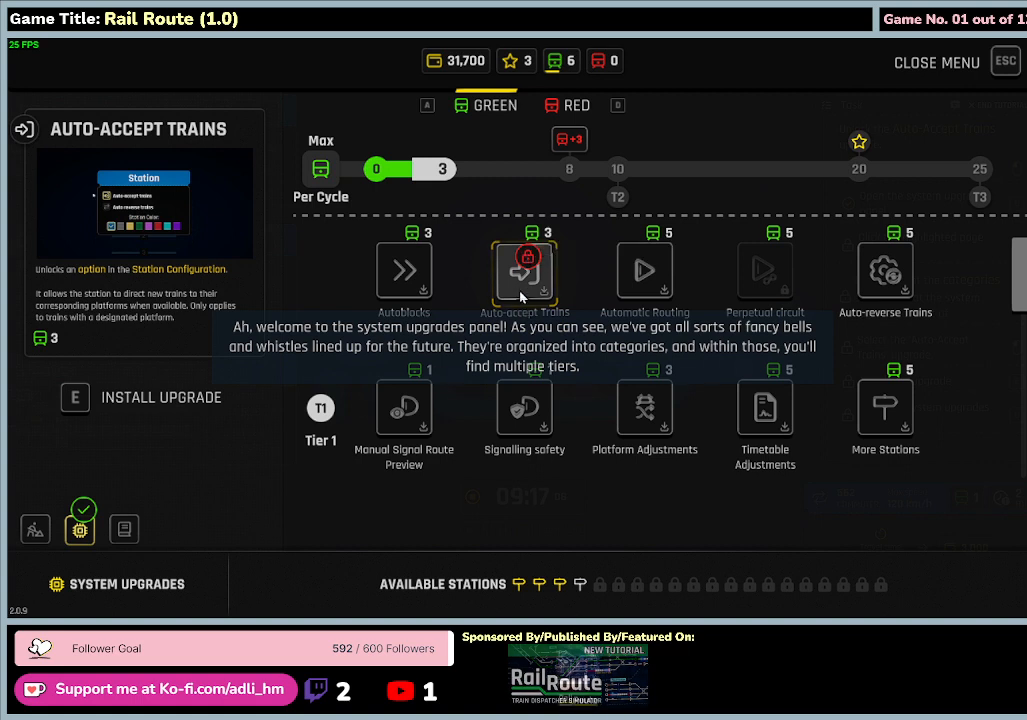
{"keys": [], "mouse": ["left"], "events": [[167, "mouse_left", "down"]]}
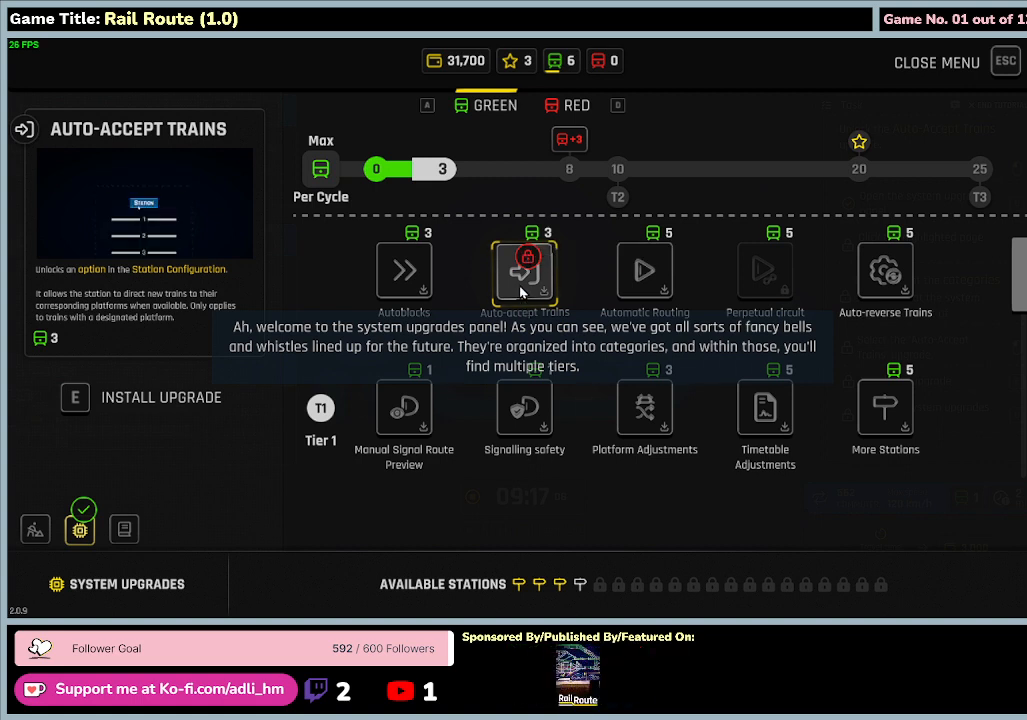
{"keys": [], "mouse": ["left"], "events": []}
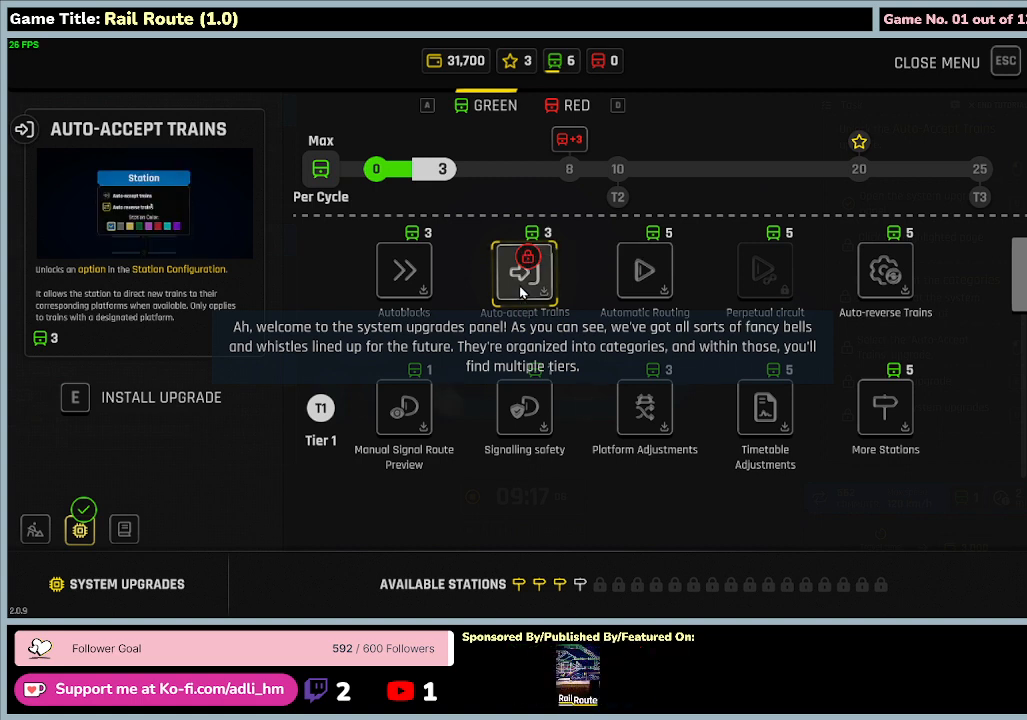
{"keys": [], "mouse": ["left"], "events": []}
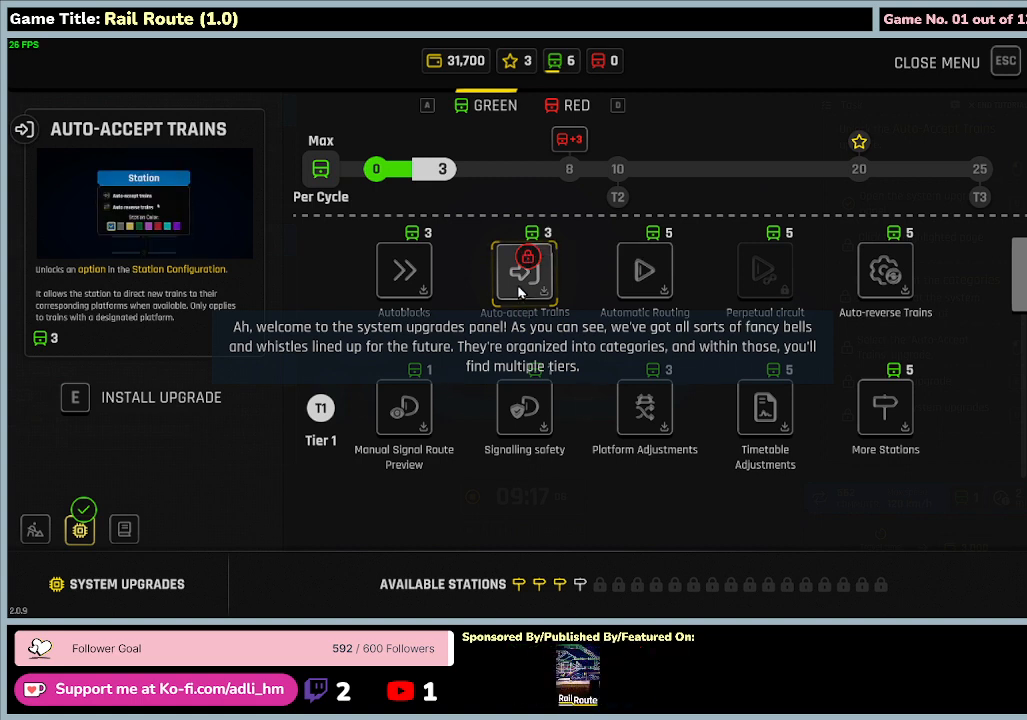
{"keys": [], "mouse": [], "events": [[167, "mouse_left", "up"]]}
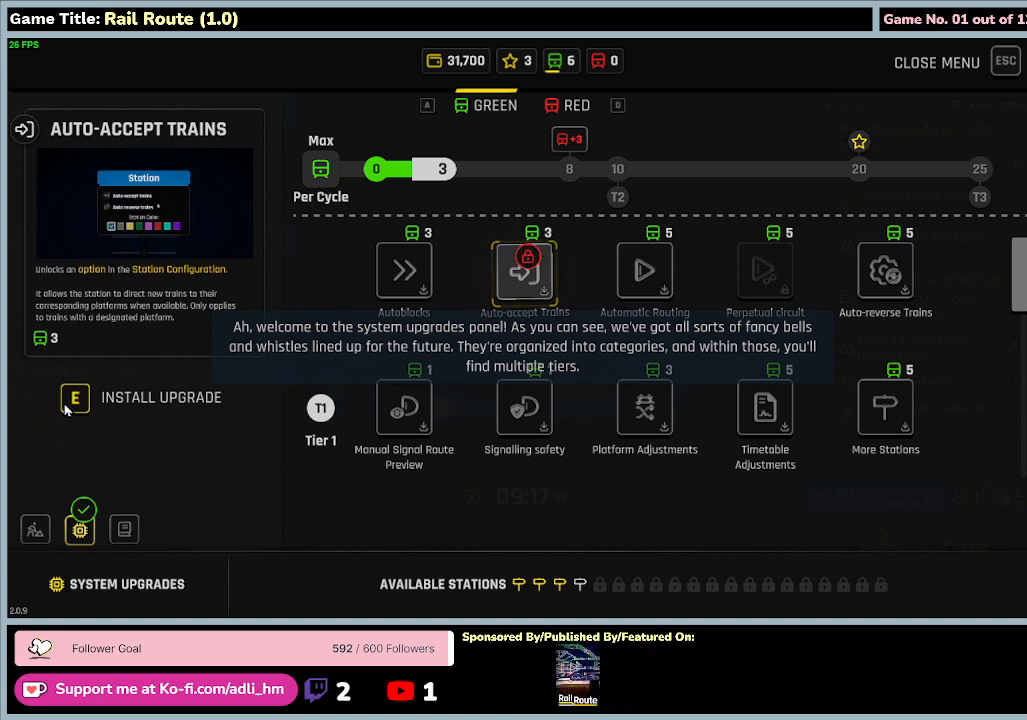
{"keys": [], "mouse": [], "events": [[200, "mouse_left", "down"], [500, "mouse_left", "up"]]}
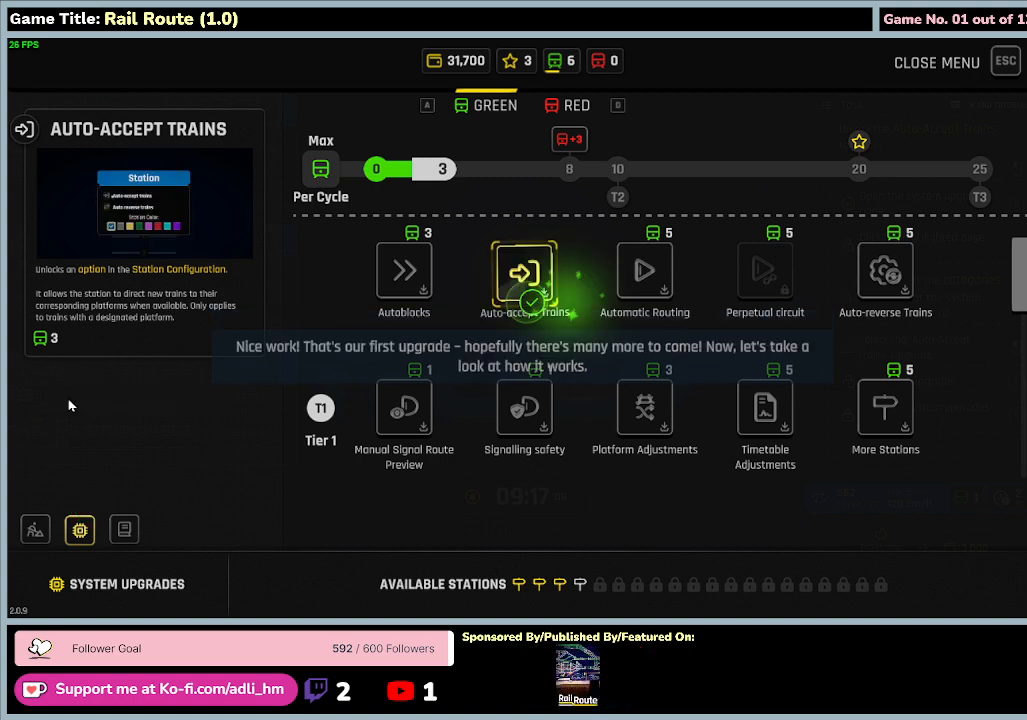
{"keys": [], "mouse": [], "events": []}
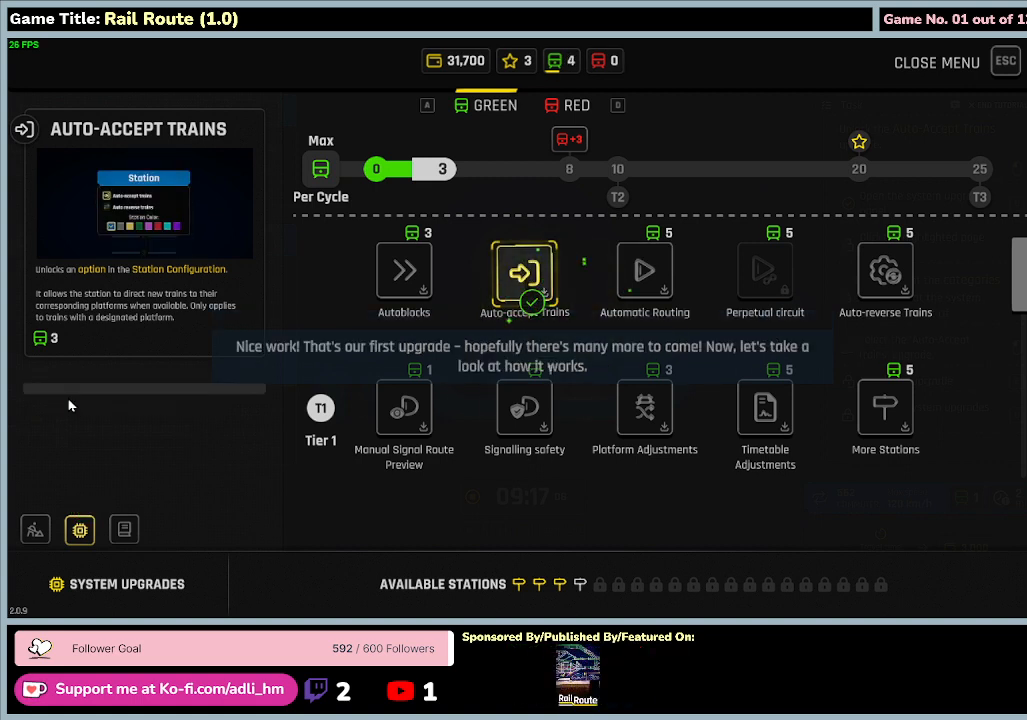
{"keys": [], "mouse": [], "events": []}
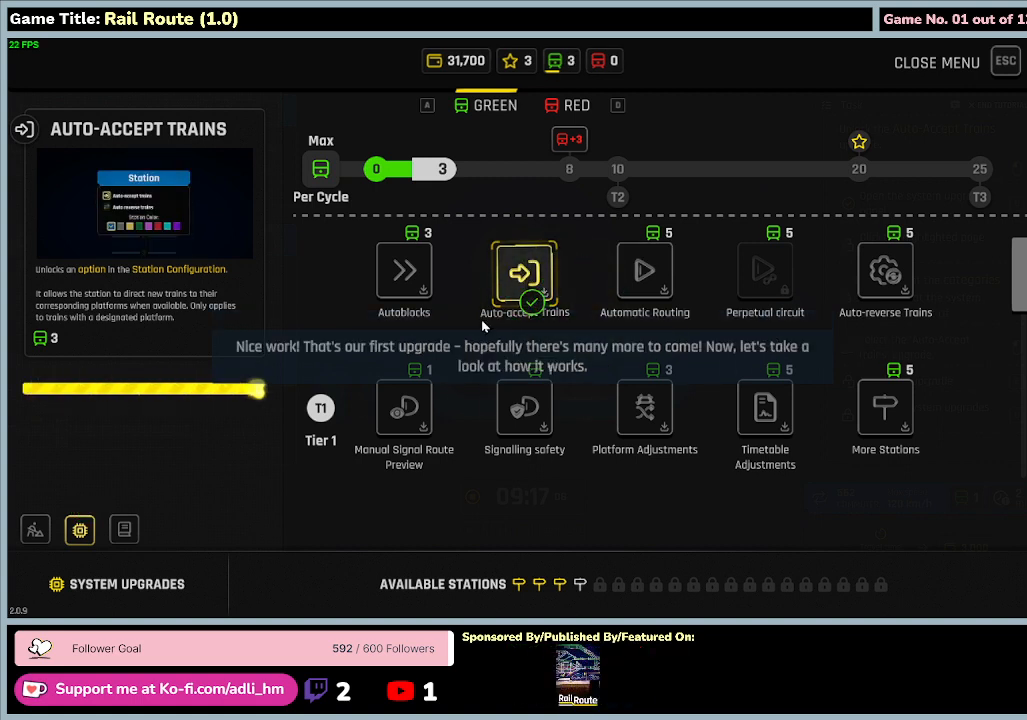
{"keys": [], "mouse": [], "events": []}
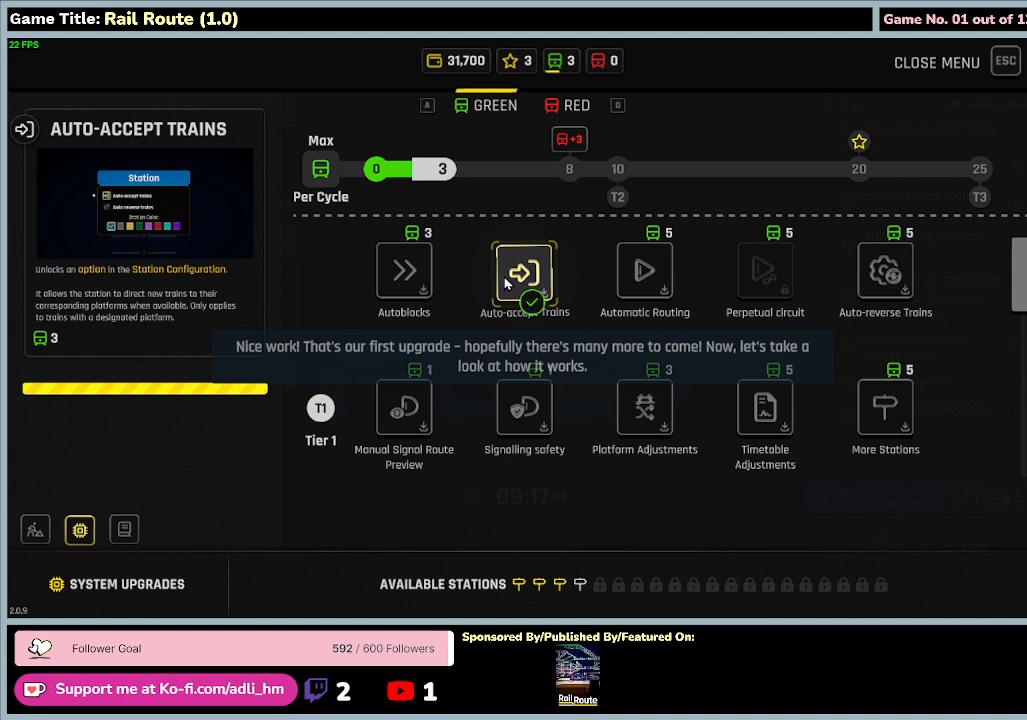
{"keys": [], "mouse": [], "events": []}
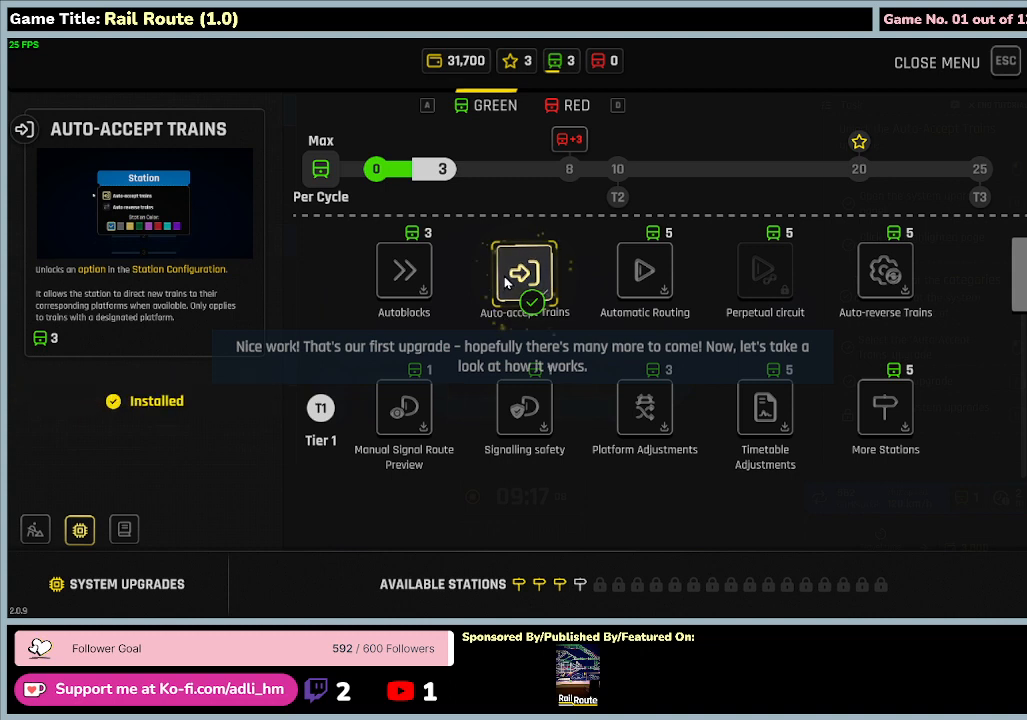
{"keys": [], "mouse": [], "events": []}
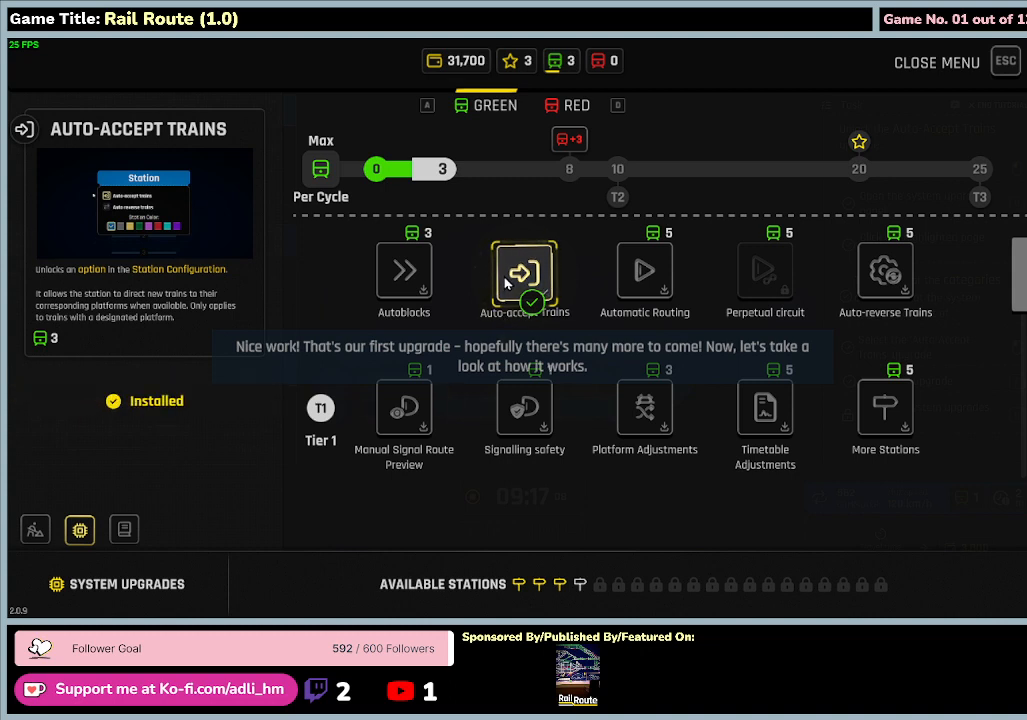
{"keys": [], "mouse": [], "events": []}
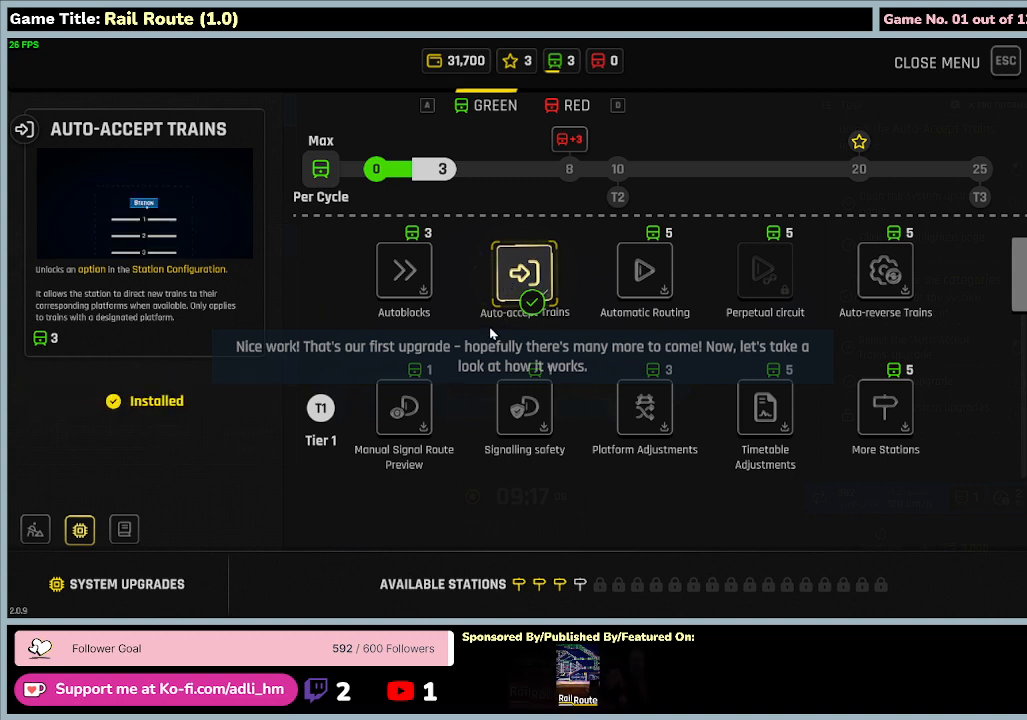
{"keys": [], "mouse": [], "events": []}
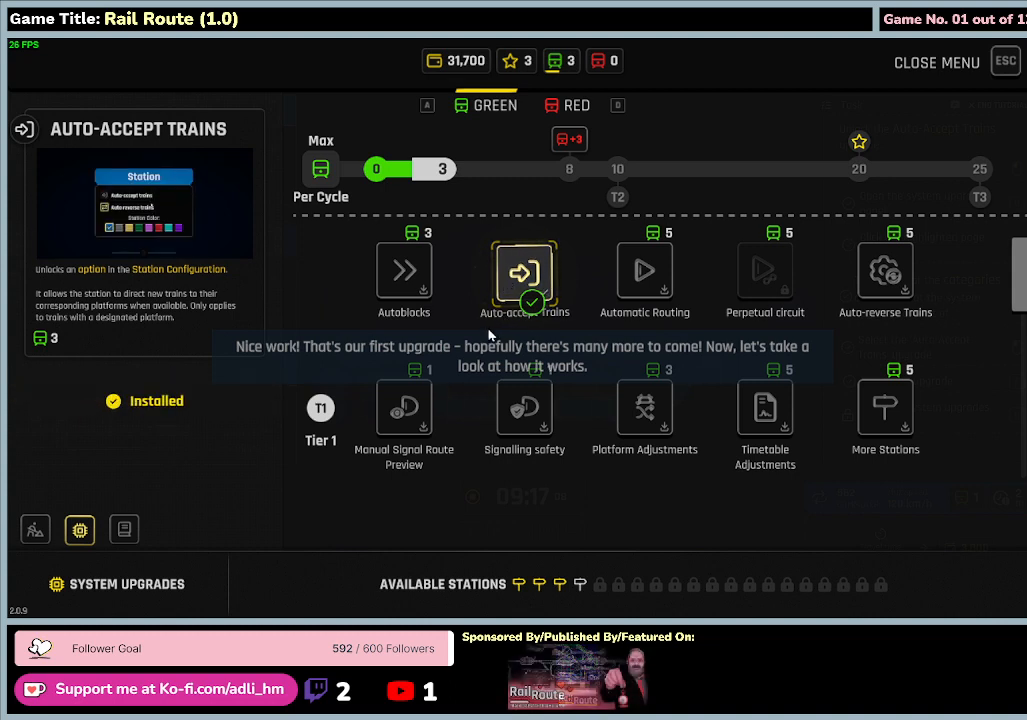
{"keys": [], "mouse": ["left"], "events": [[67, "mouse_left", "down"]]}
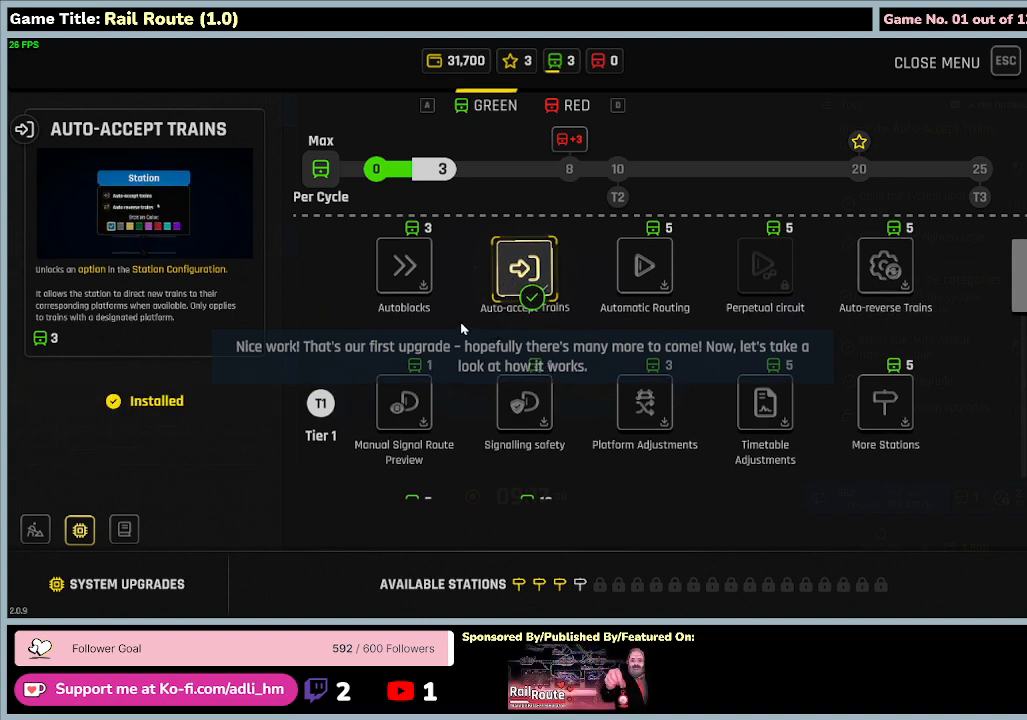
{"keys": [], "mouse": ["left"], "events": []}
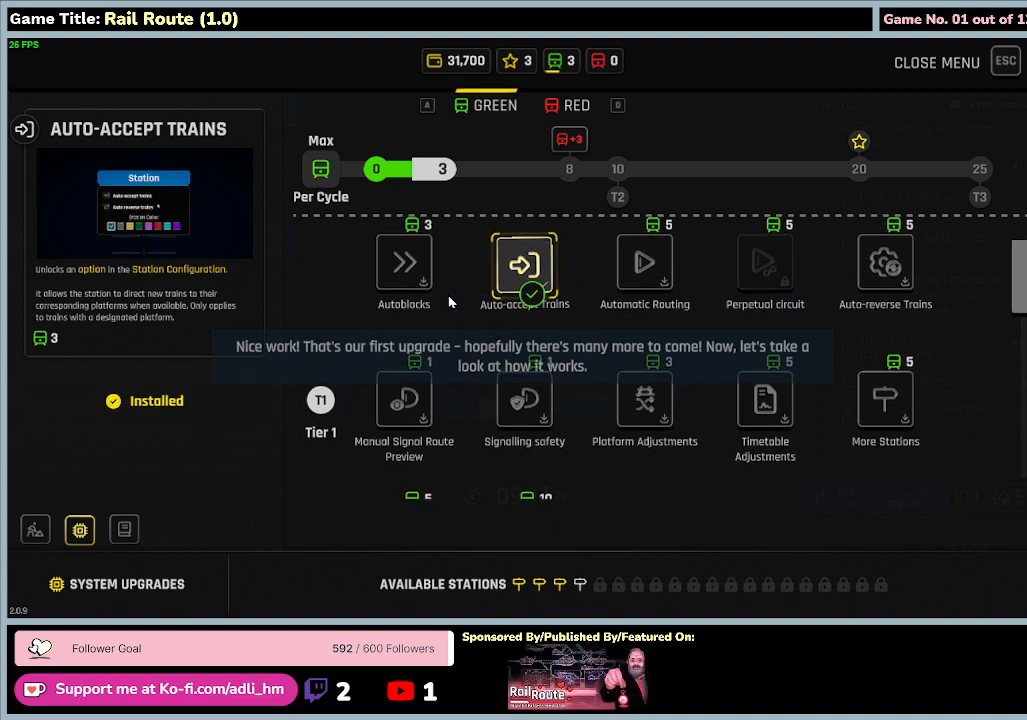
{"keys": [], "mouse": ["left"], "events": []}
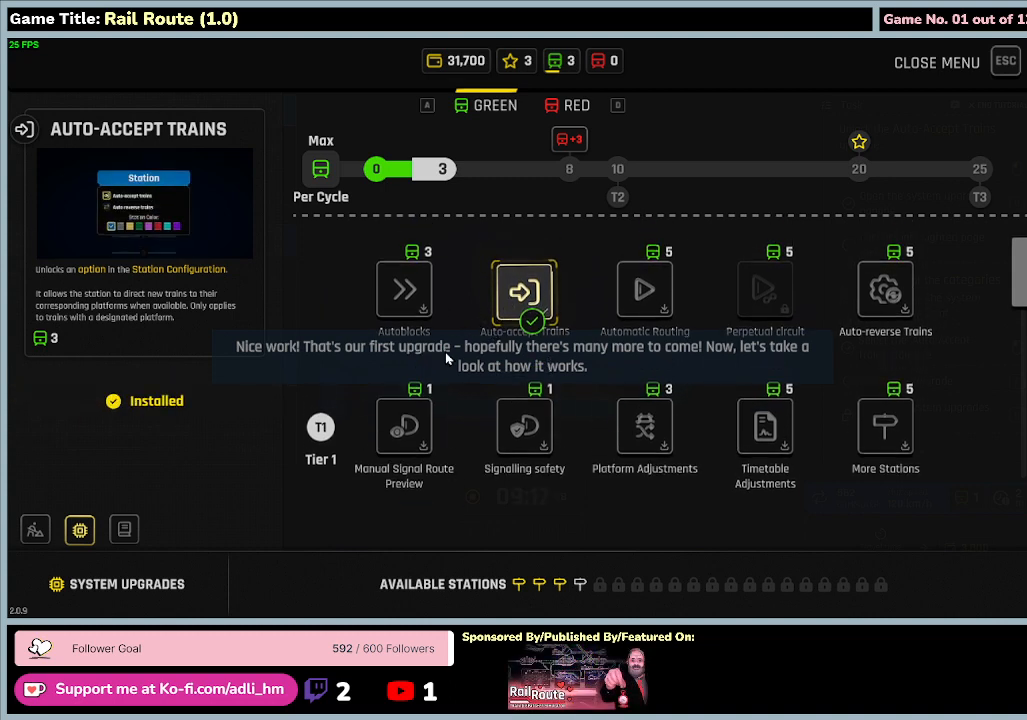
{"keys": [], "mouse": [], "events": [[267, "mouse_left", "up"]]}
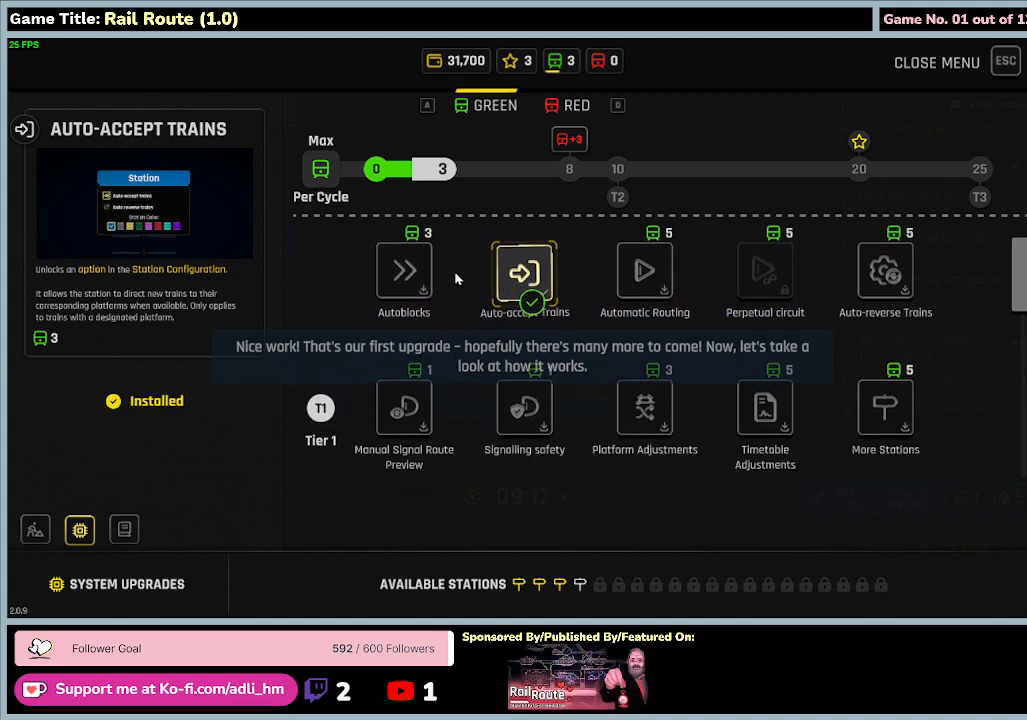
{"keys": [], "mouse": [], "events": []}
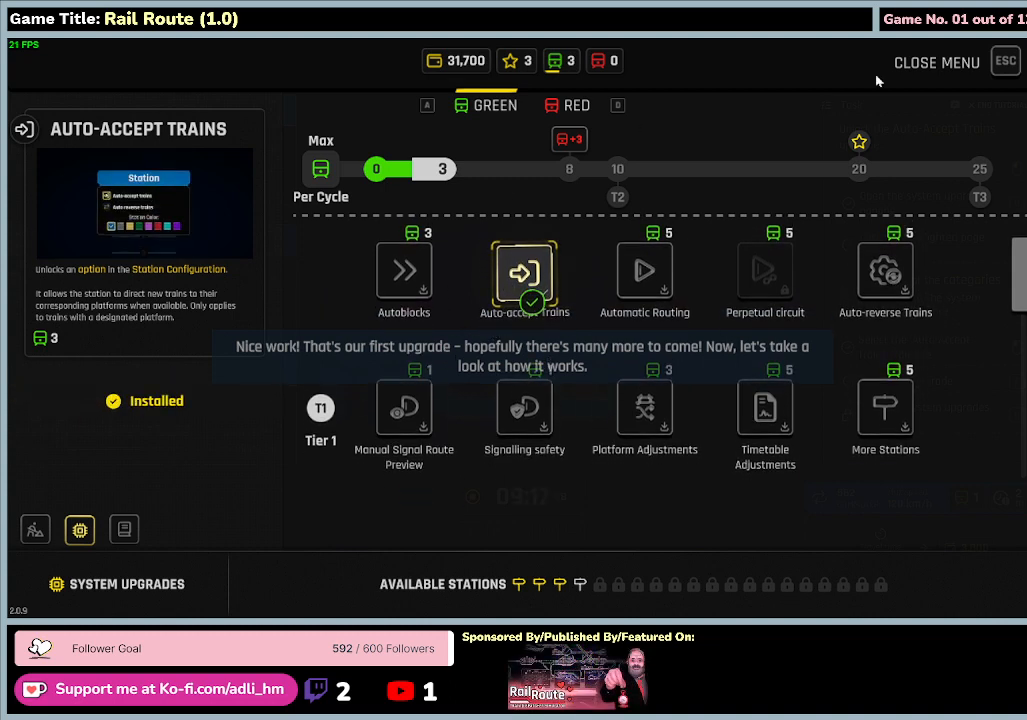
{"keys": [], "mouse": [], "events": []}
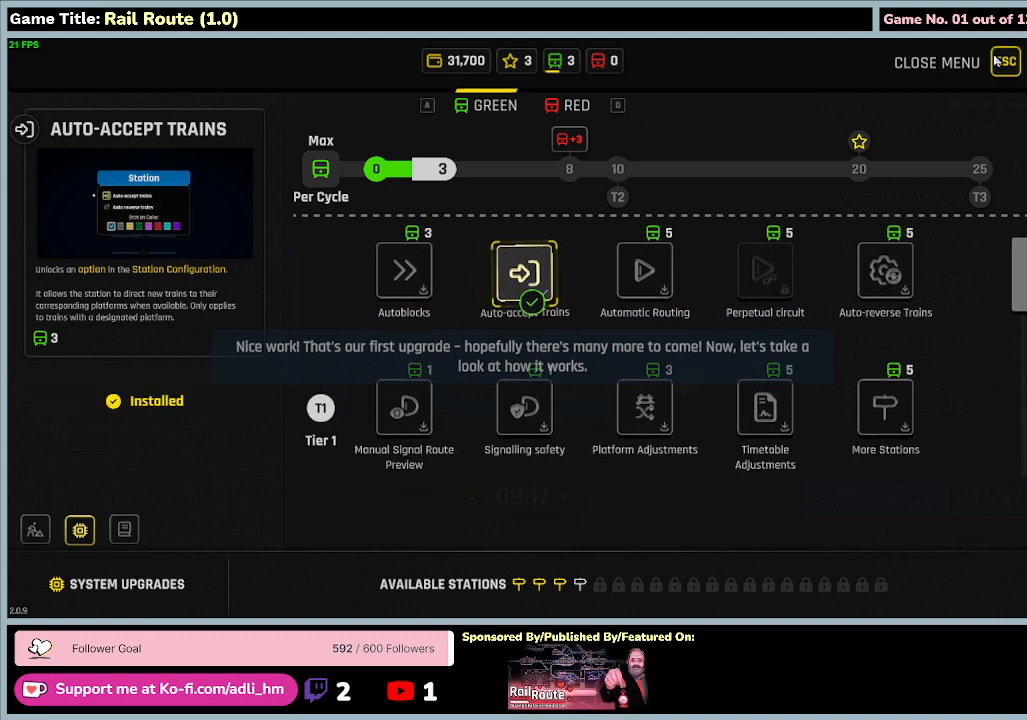
{"keys": [], "mouse": ["left"], "events": [[434, "mouse_left", "down"]]}
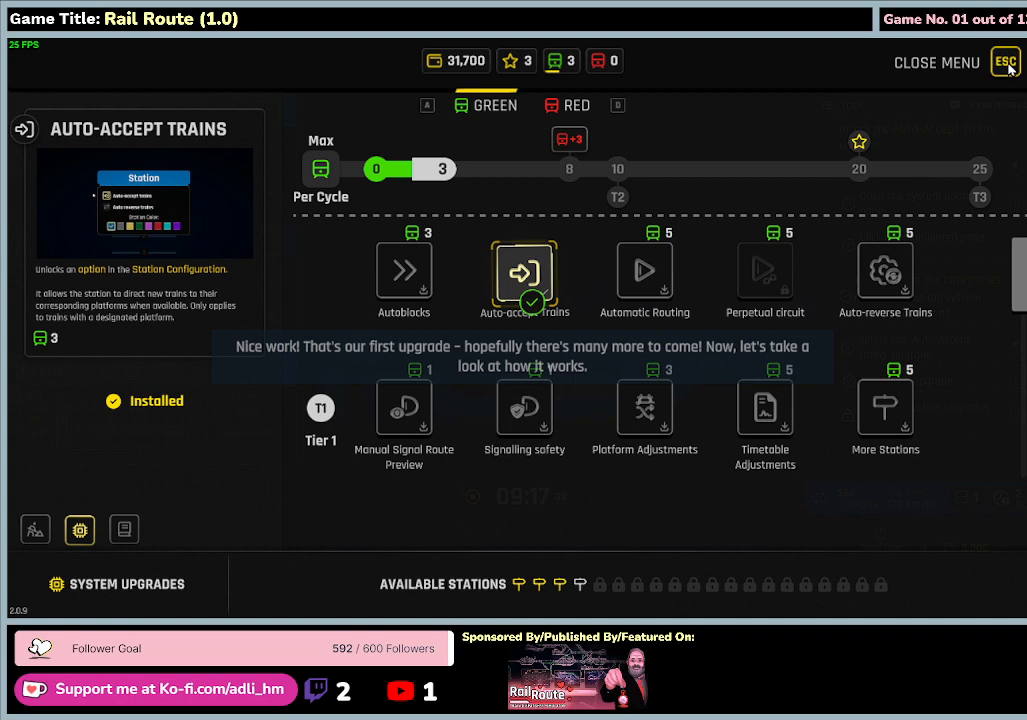
{"keys": [], "mouse": [], "events": [[234, "mouse_left", "up"]]}
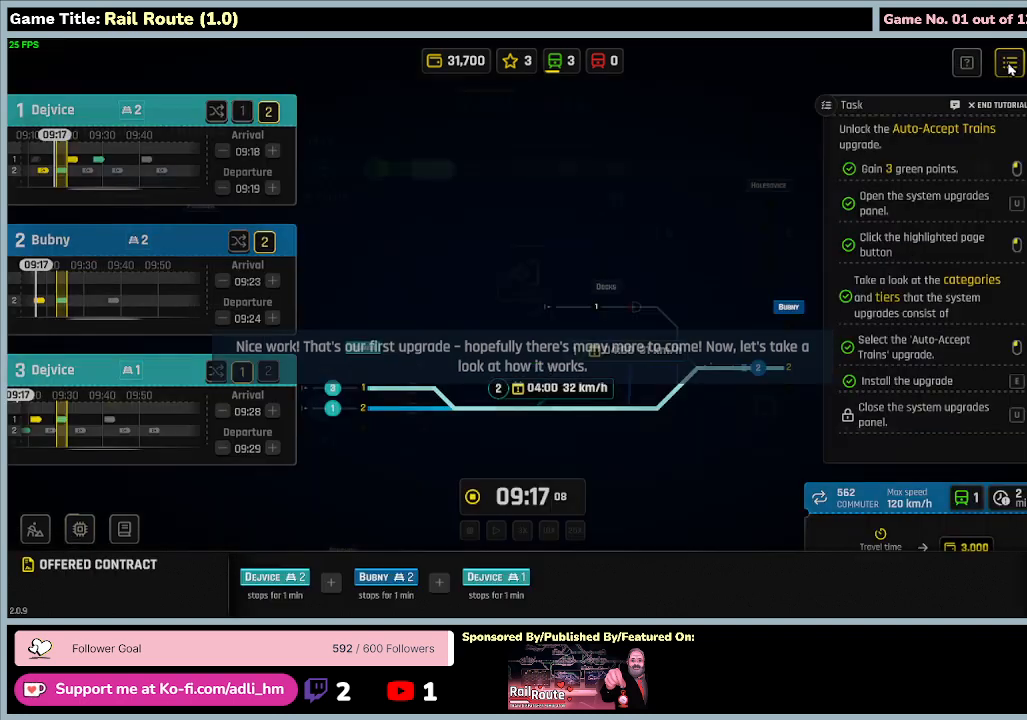
{"keys": [], "mouse": [], "events": []}
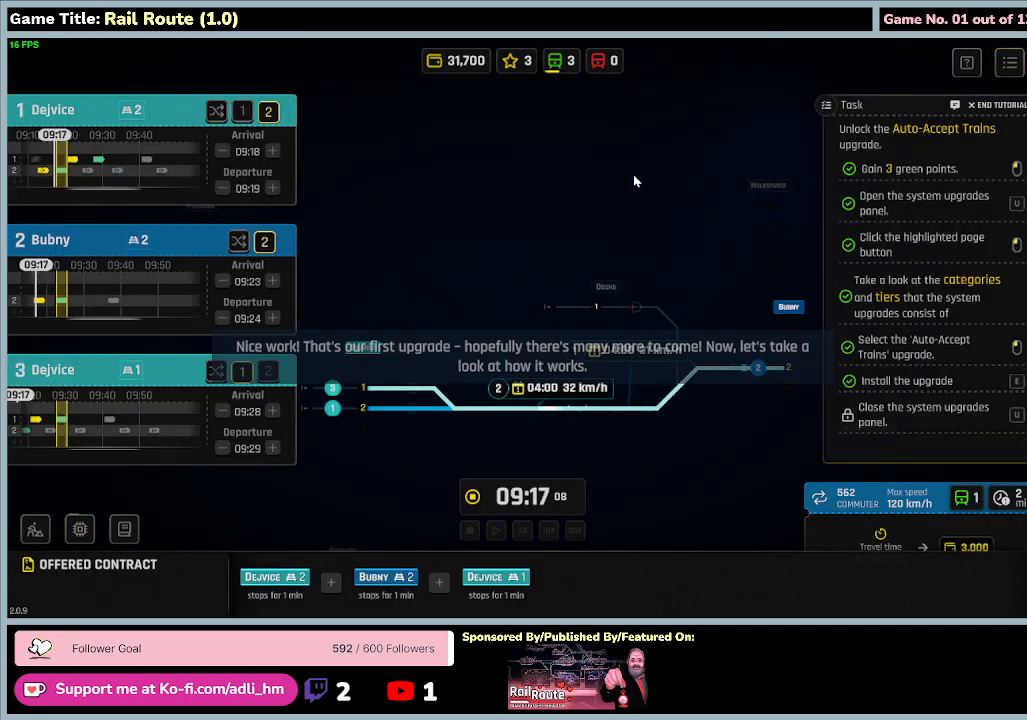
{"keys": [], "mouse": ["left"], "events": [[434, "mouse_left", "down"]]}
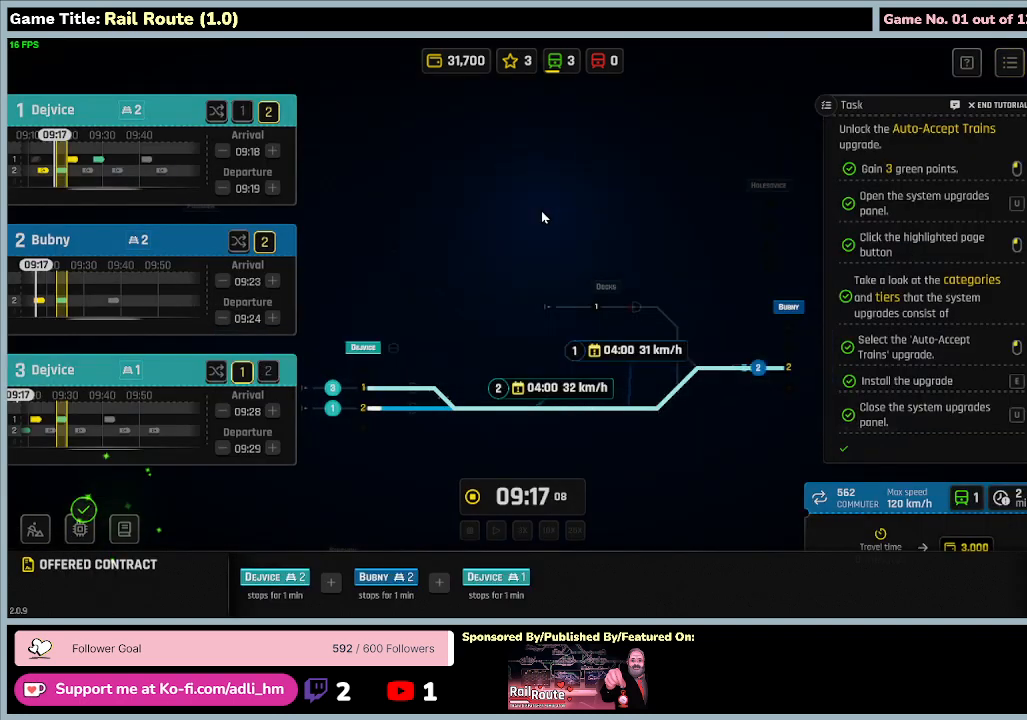
{"keys": [], "mouse": ["left"], "events": []}
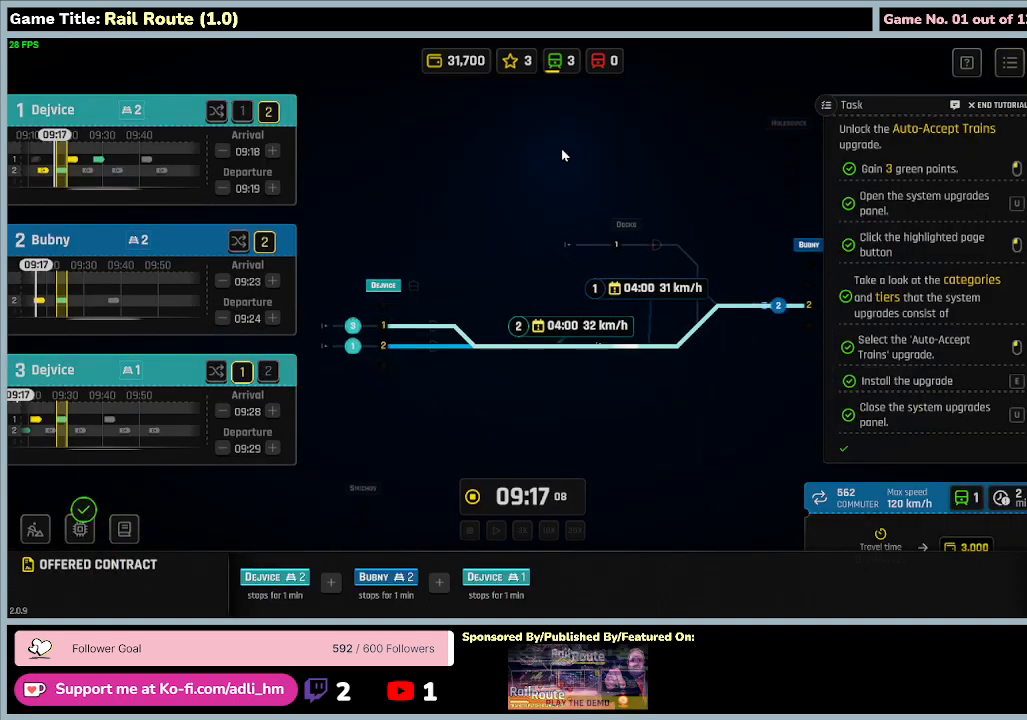
{"keys": [], "mouse": ["left"], "events": []}
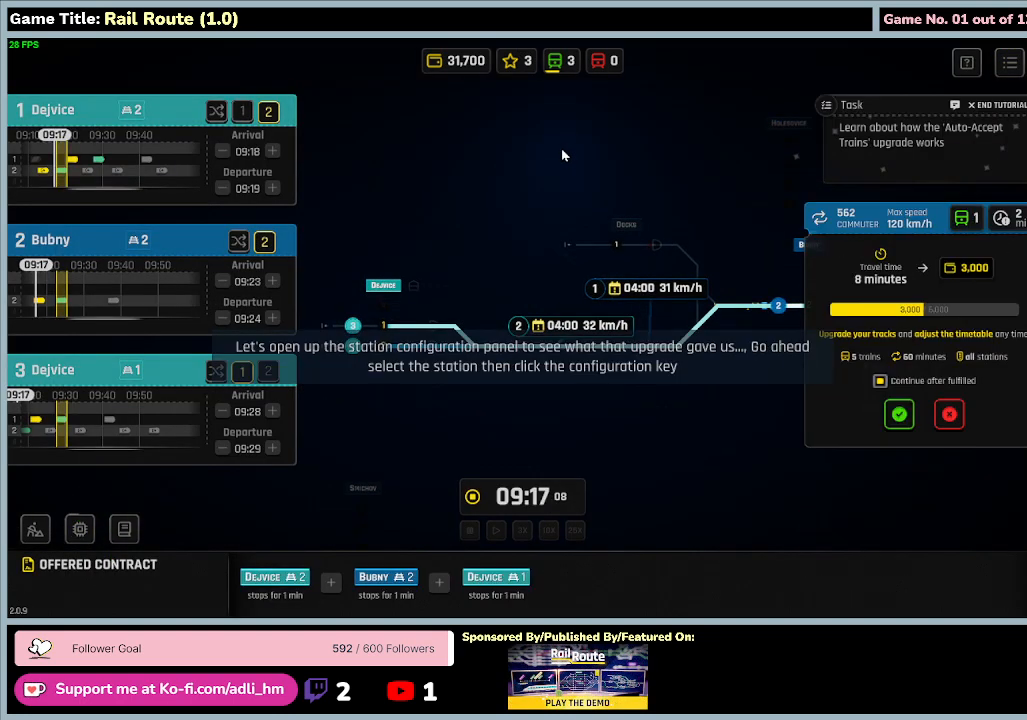
{"keys": [], "mouse": ["left"], "events": []}
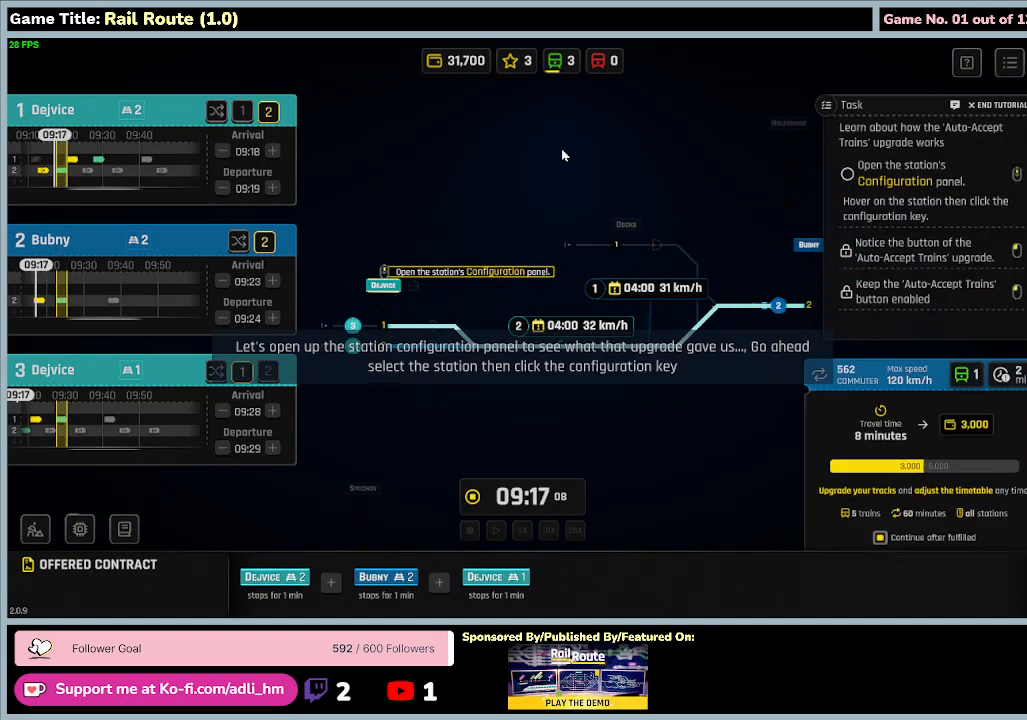
{"keys": [], "mouse": ["left"], "events": []}
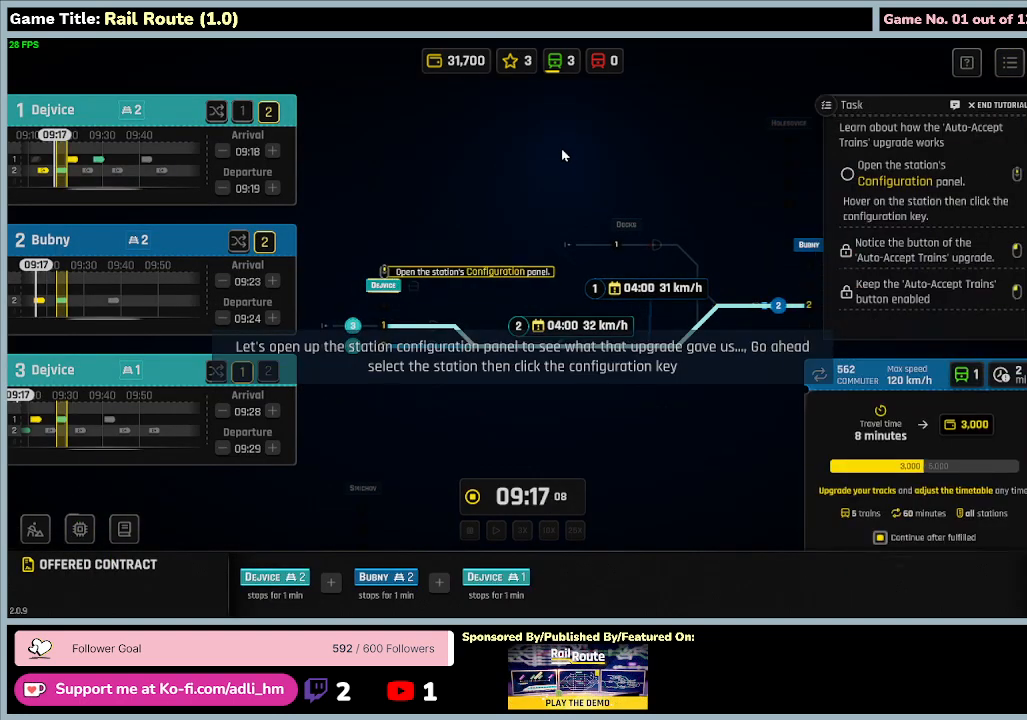
{"keys": [], "mouse": ["left"], "events": []}
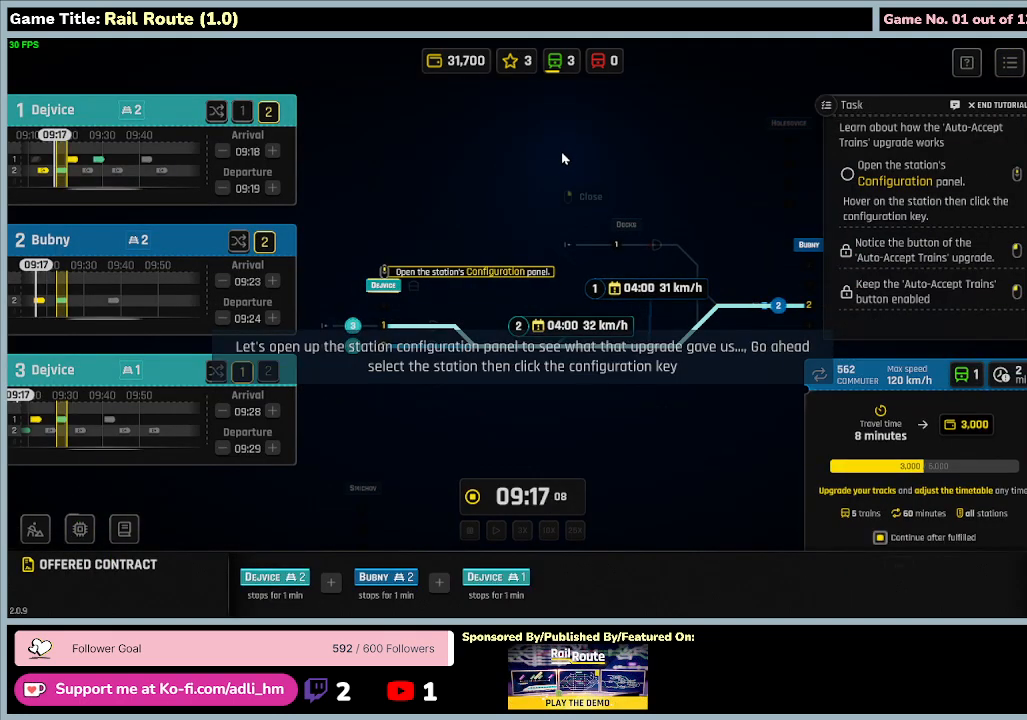
{"keys": [], "mouse": [], "events": [[67, "mouse_left", "up"]]}